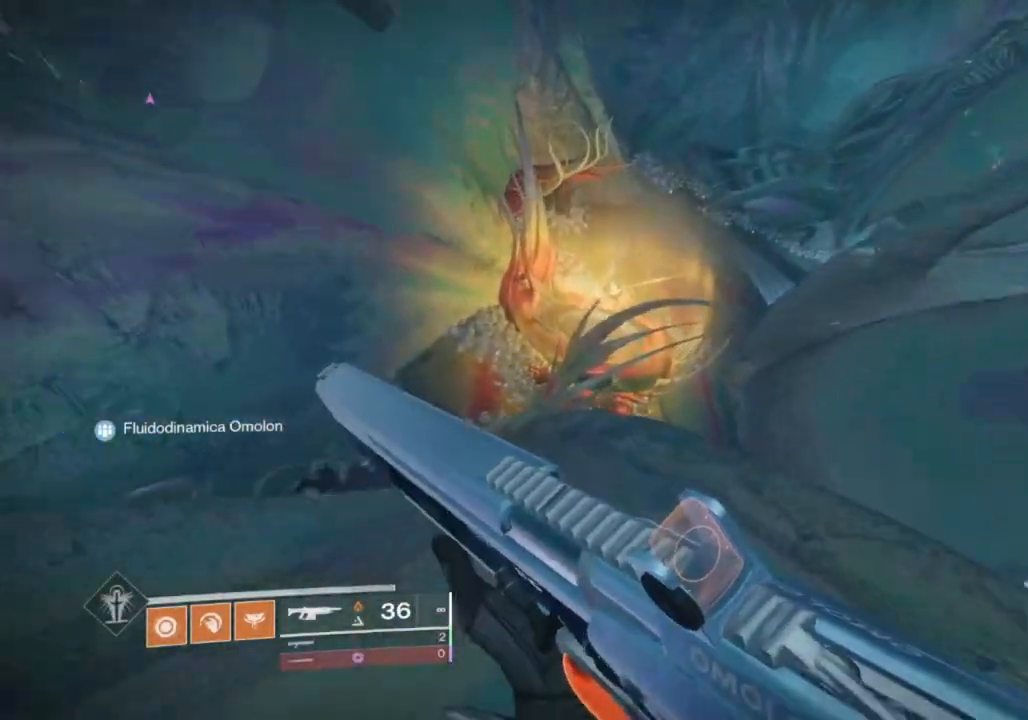
Gameplay with a controller (PlayStation layout); each line is a JSON object with the inputs held at the frame after it. "events" lists button and stick changes between this image and that frame as [ms after this image, input, new state], when the widget could be followed in between.
{"buttons": [], "left_stick": "up", "right_stick": "center", "events": [[200, "CROSS", "down"], [300, "CROSS", "up"]]}
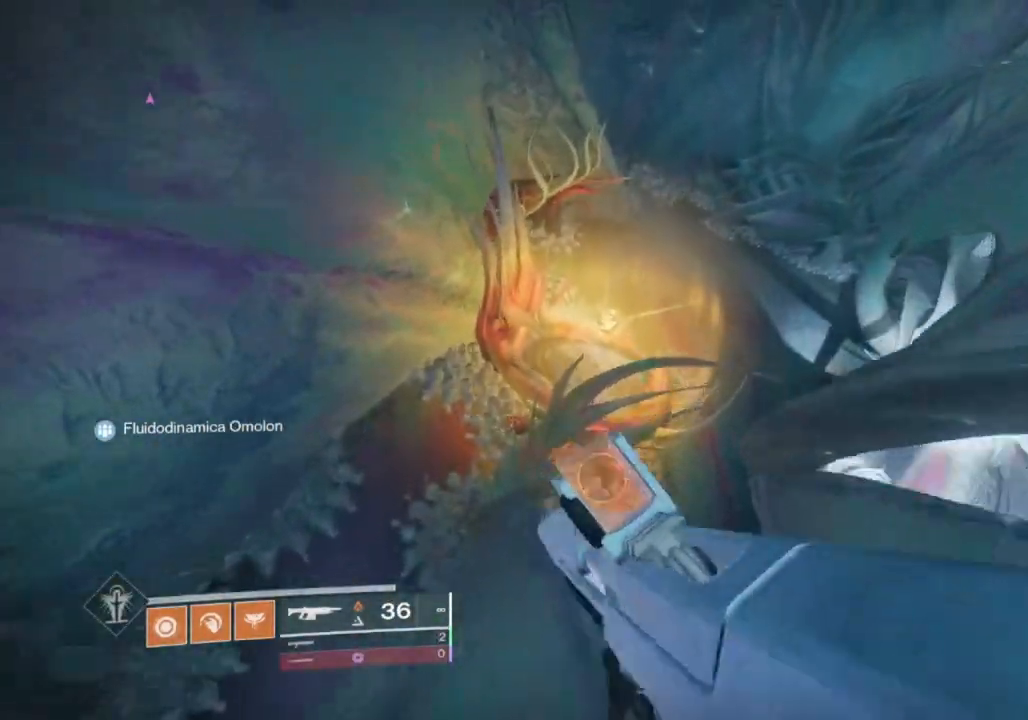
{"buttons": [], "left_stick": "up", "right_stick": "center", "events": [[133, "CROSS", "down"], [200, "CROSS", "up"]]}
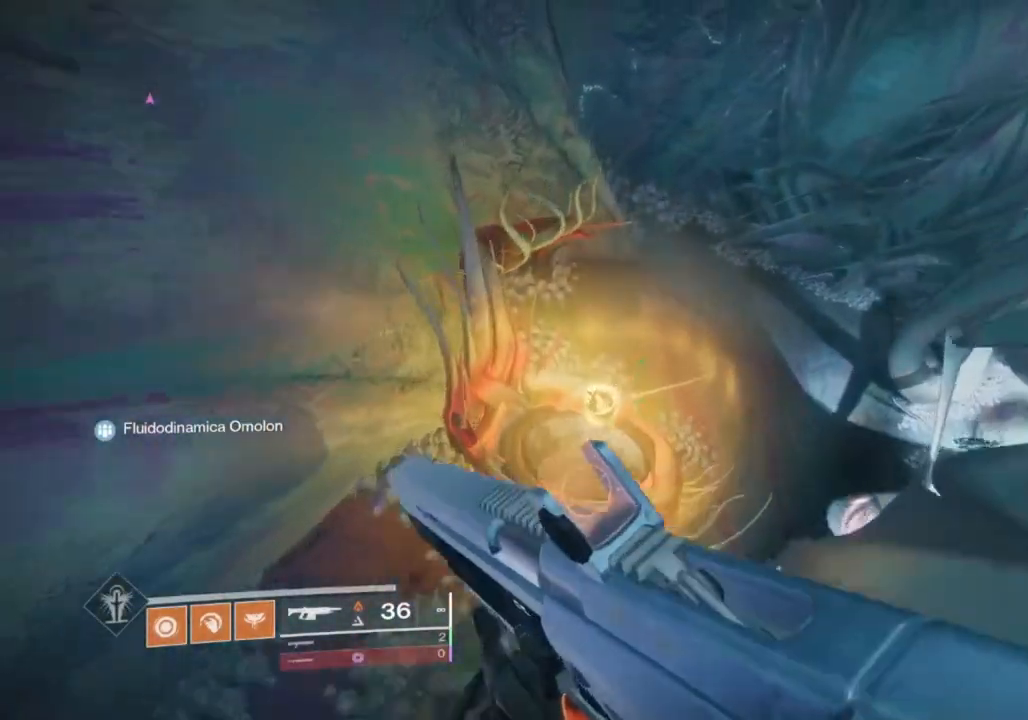
{"buttons": [], "left_stick": "up", "right_stick": "center", "events": [[67, "CROSS", "down"], [133, "CROSS", "up"], [133, "right_stick", "down"], [267, "right_stick", "center"]]}
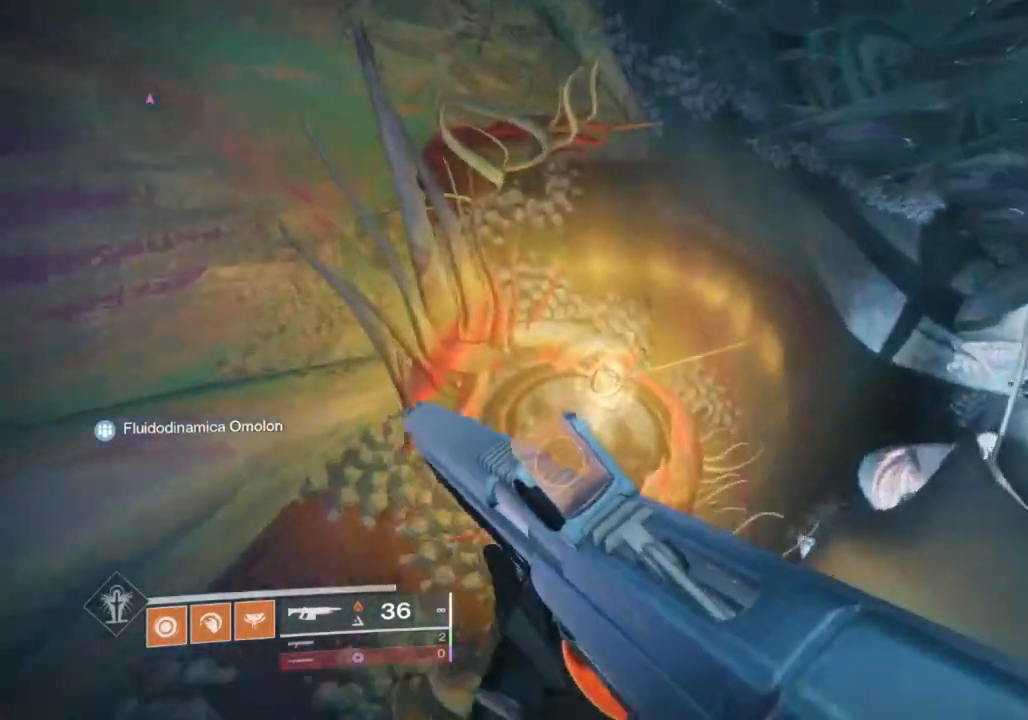
{"buttons": [], "left_stick": "left", "right_stick": "center", "events": [[67, "R2", "down"], [67, "left_stick", "up-left"], [67, "right_stick", "down-left"], [167, "left_stick", "left"], [233, "right_stick", "center"], [367, "R2", "up"]]}
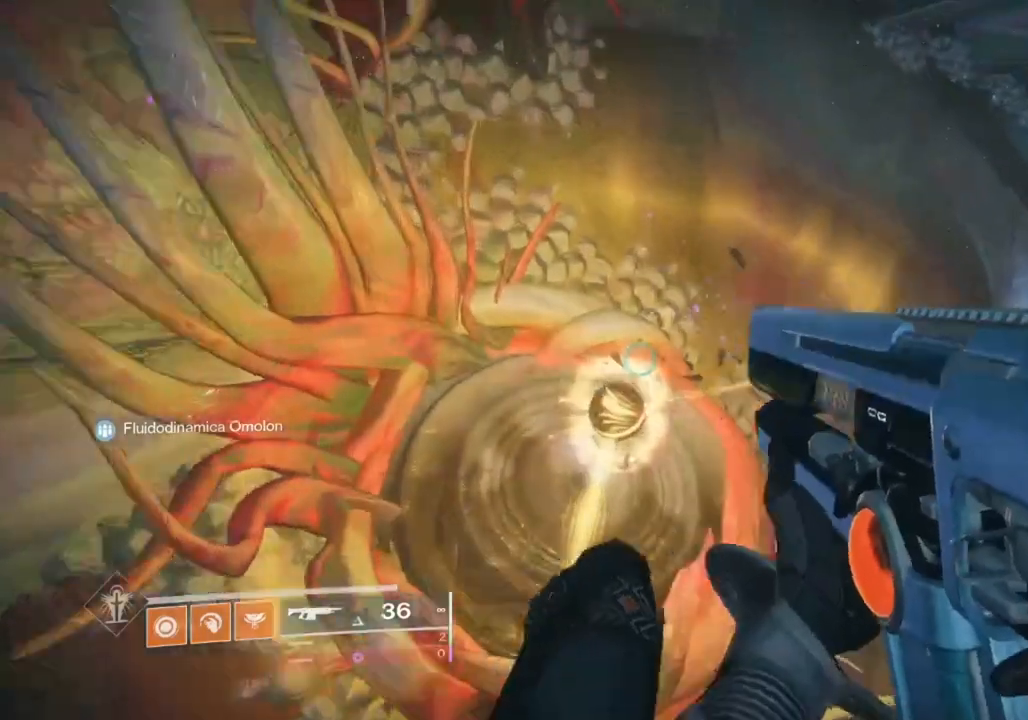
{"buttons": ["R2"], "left_stick": "center", "right_stick": "up-left", "events": [[33, "right_stick", "left"], [100, "right_stick", "down-left"], [167, "R2", "down"], [200, "left_stick", "center"], [267, "right_stick", "center"], [400, "right_stick", "up-left"]]}
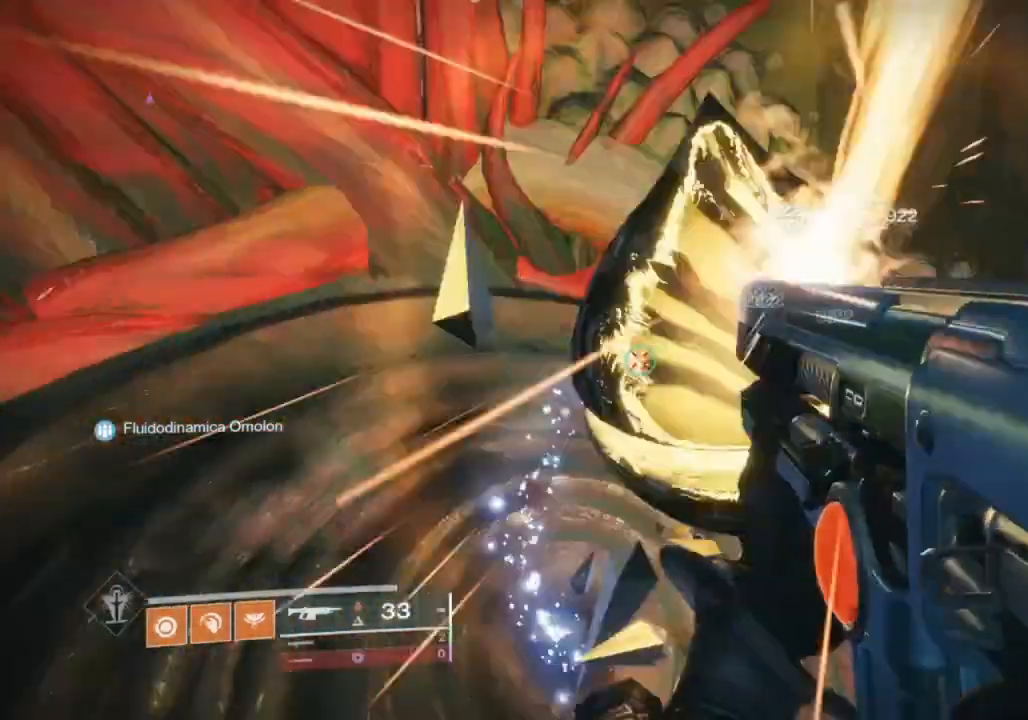
{"buttons": [], "left_stick": "up", "right_stick": "center", "events": [[133, "left_stick", "up"], [167, "R2", "up"], [333, "L3", "down"], [400, "L3", "up"], [400, "right_stick", "center"]]}
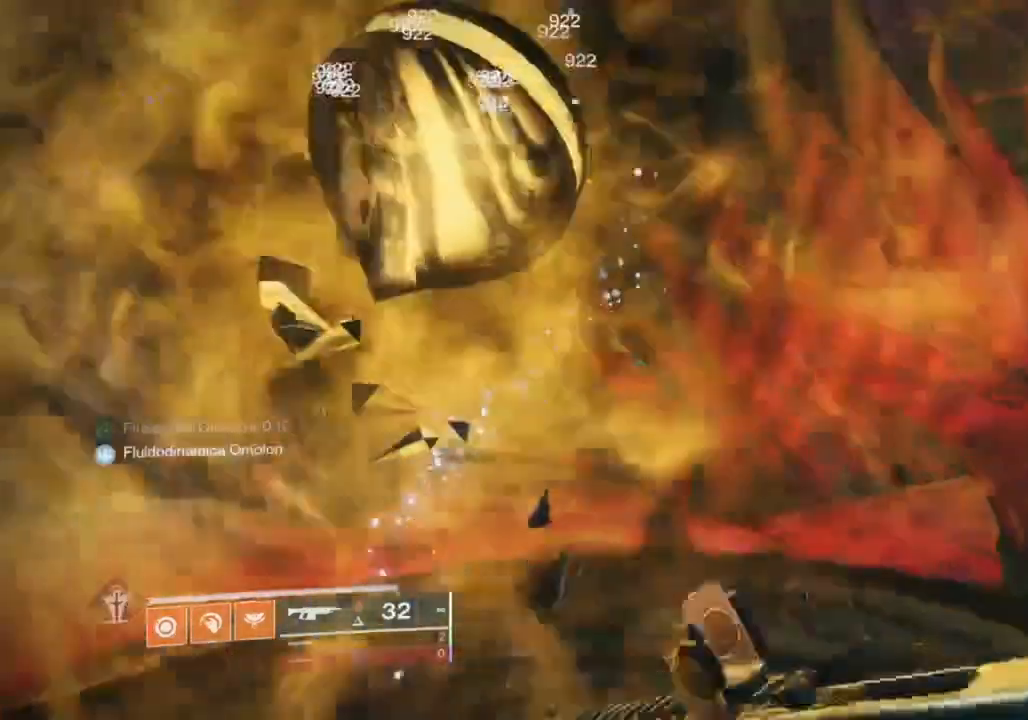
{"buttons": ["CROSS"], "left_stick": "up", "right_stick": "center", "events": [[33, "right_stick", "down-left"], [167, "right_stick", "center"], [267, "right_stick", "left"], [433, "right_stick", "center"], [500, "CROSS", "down"]]}
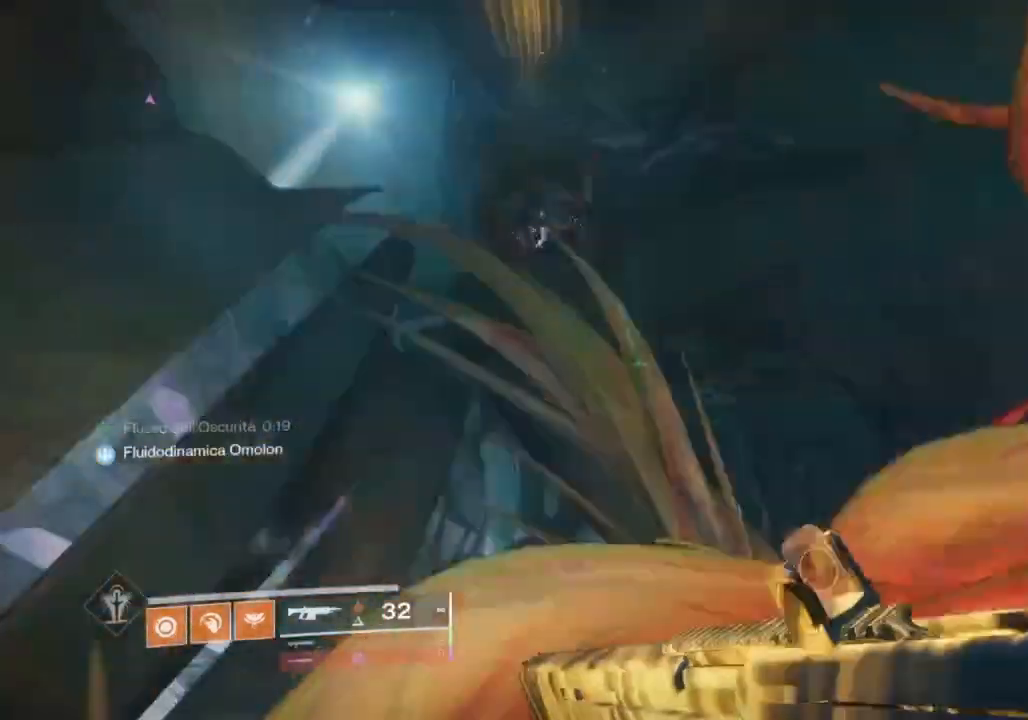
{"buttons": [], "left_stick": "up", "right_stick": "center", "events": [[200, "CROSS", "up"], [367, "right_stick", "left"], [500, "right_stick", "center"]]}
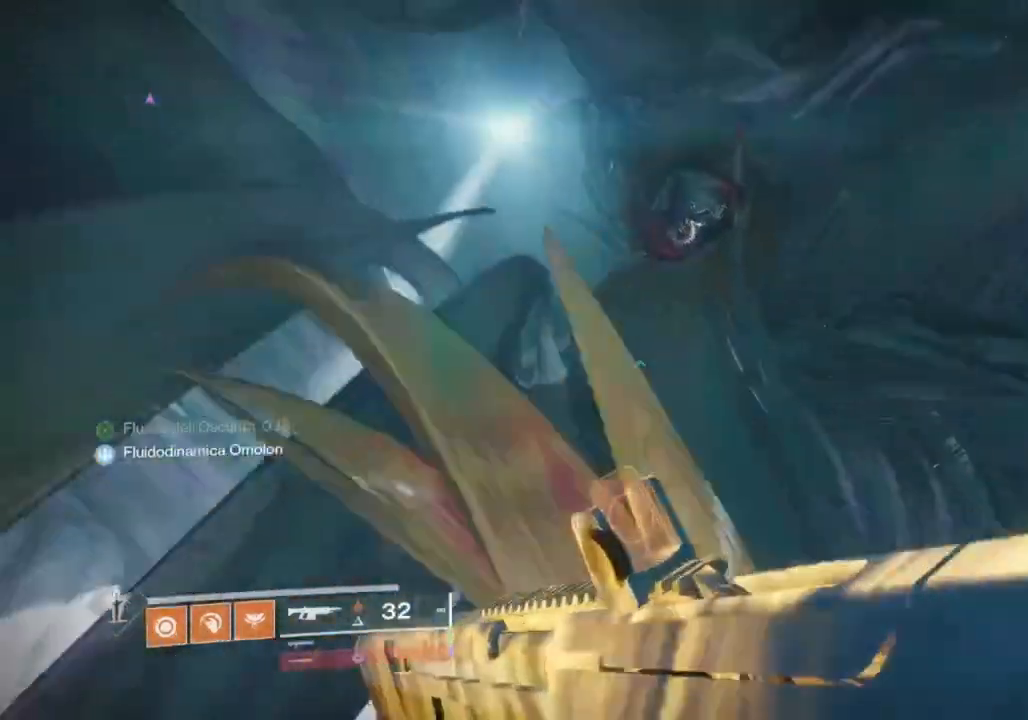
{"buttons": [], "left_stick": "up", "right_stick": "center", "events": [[367, "CIRCLE", "down"], [433, "CIRCLE", "up"]]}
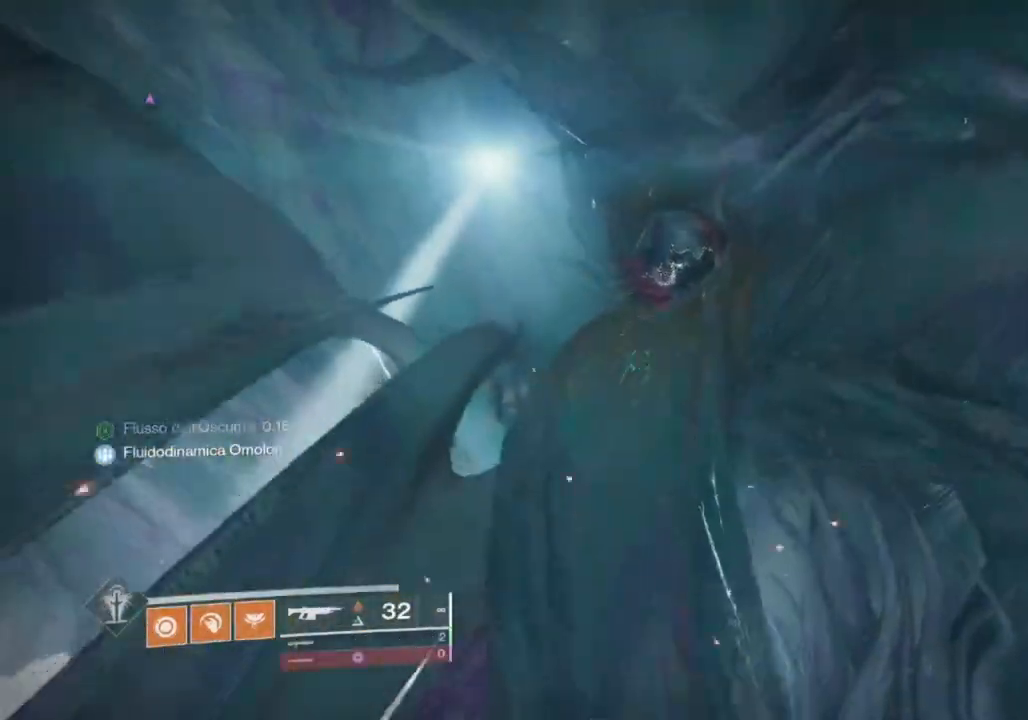
{"buttons": ["TRIANGLE"], "left_stick": "up", "right_stick": "center", "events": [[33, "CIRCLE", "down"], [100, "CIRCLE", "up"], [233, "TRIANGLE", "down"]]}
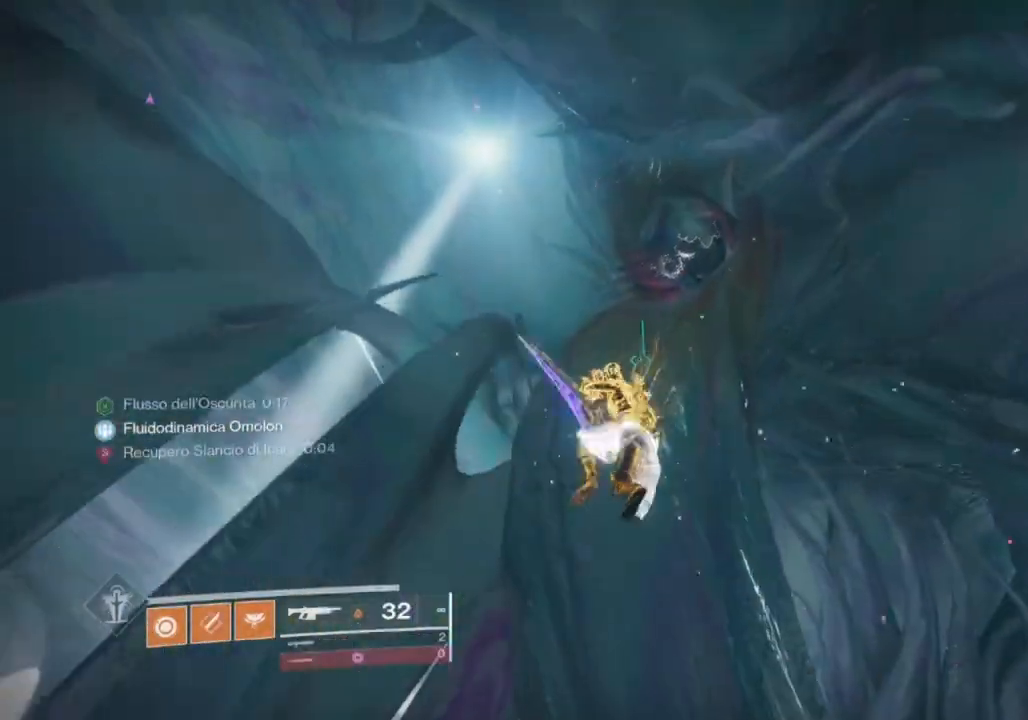
{"buttons": ["R1"], "left_stick": "up", "right_stick": "center", "events": [[33, "TRIANGLE", "up"], [300, "R1", "down"]]}
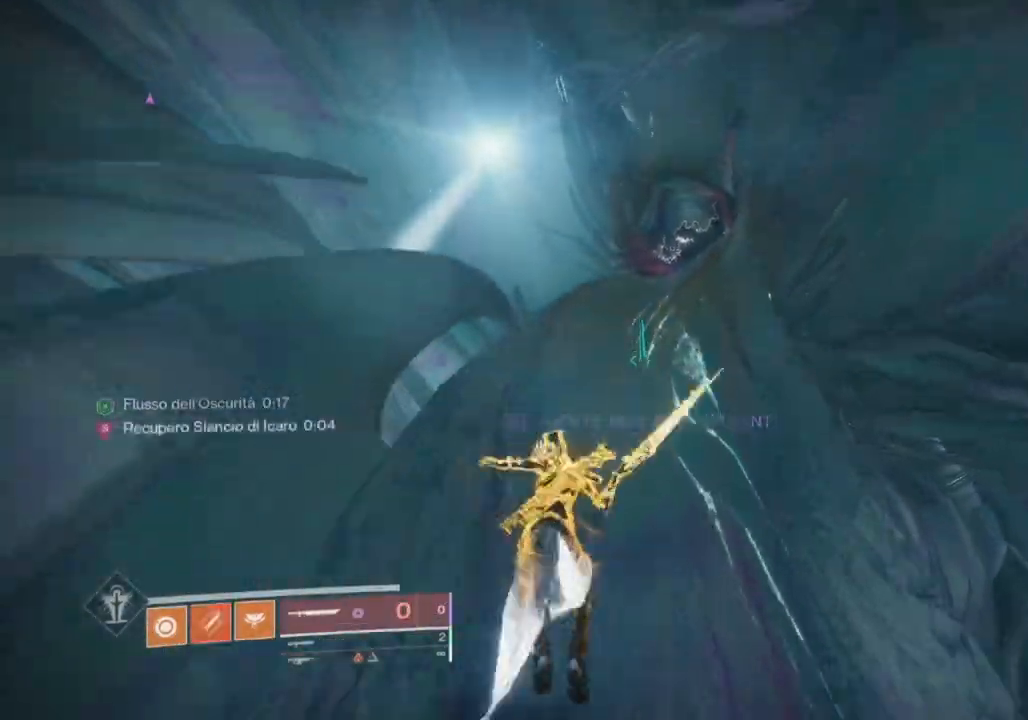
{"buttons": ["L3"], "left_stick": "up", "right_stick": "center", "events": [[200, "L3", "down"], [200, "TRIANGLE", "down"], [233, "R1", "up"], [300, "L3", "up"], [300, "TRIANGLE", "up"], [367, "TRIANGLE", "down"], [433, "L3", "down"], [467, "TRIANGLE", "up"]]}
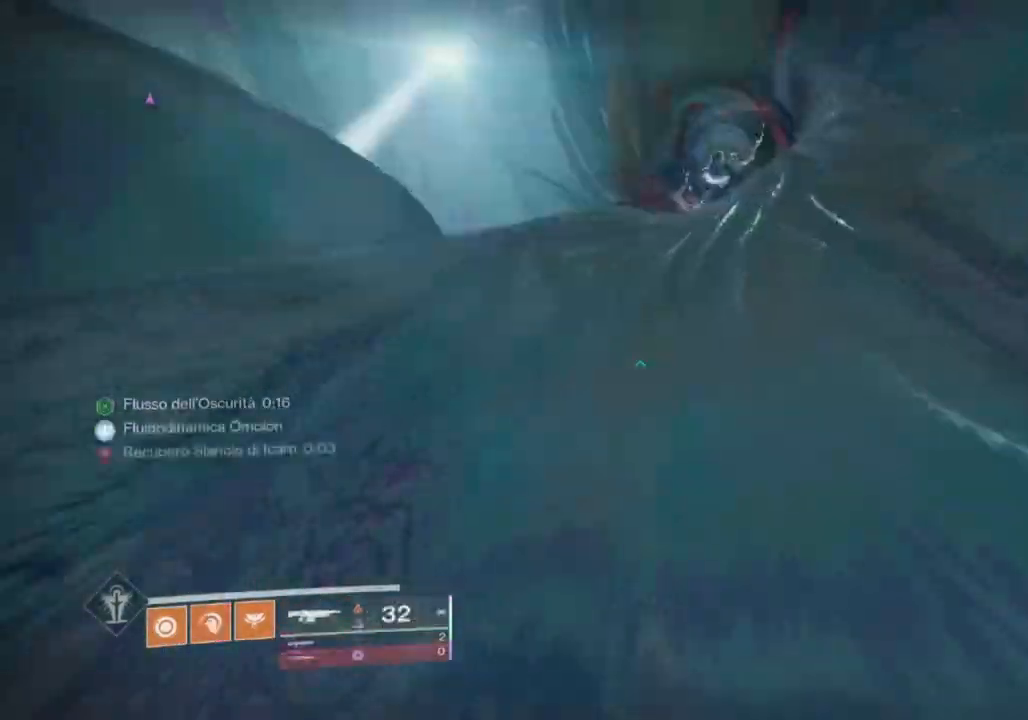
{"buttons": [], "left_stick": "up", "right_stick": "center"}
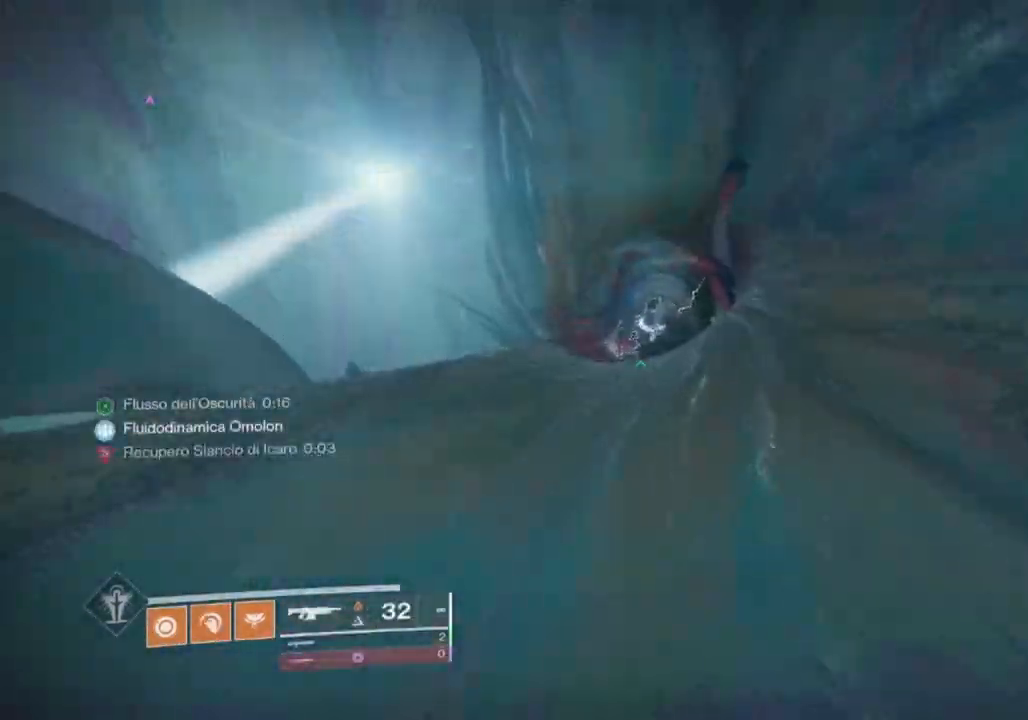
{"buttons": [], "left_stick": "up", "right_stick": "center", "events": [[33, "CROSS", "down"], [100, "CROSS", "up"], [200, "CROSS", "down"], [300, "CROSS", "up"], [400, "CROSS", "down"], [500, "CROSS", "up"]]}
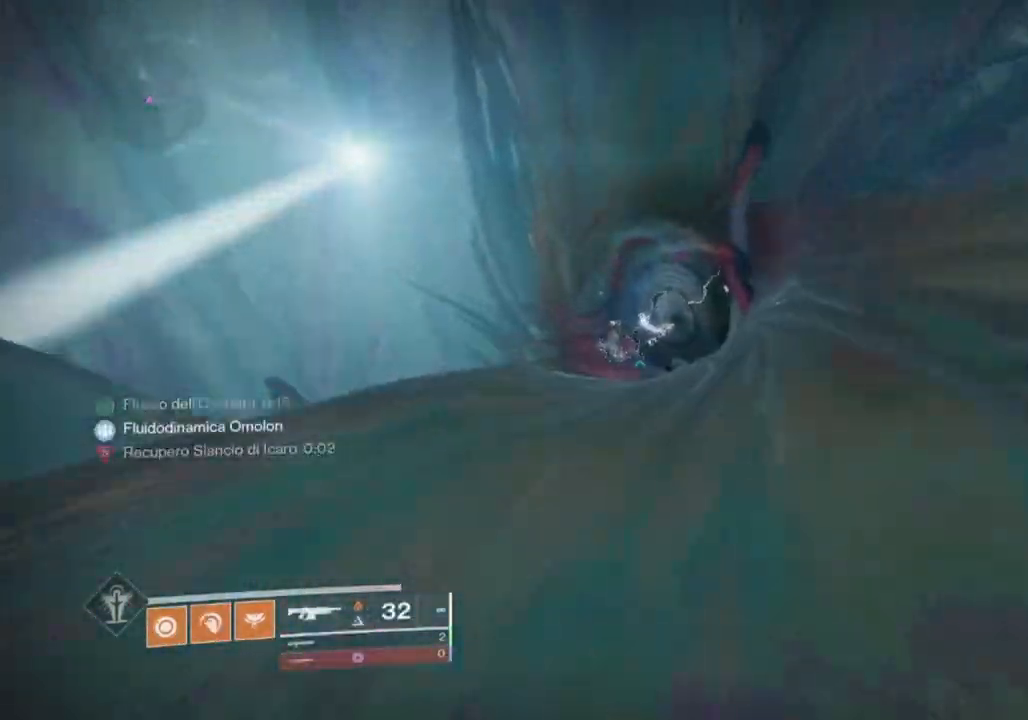
{"buttons": [], "left_stick": "up", "right_stick": "down", "events": [[67, "CROSS", "down"], [167, "CROSS", "up"], [267, "CROSS", "down"], [367, "CROSS", "up"], [433, "right_stick", "down"]]}
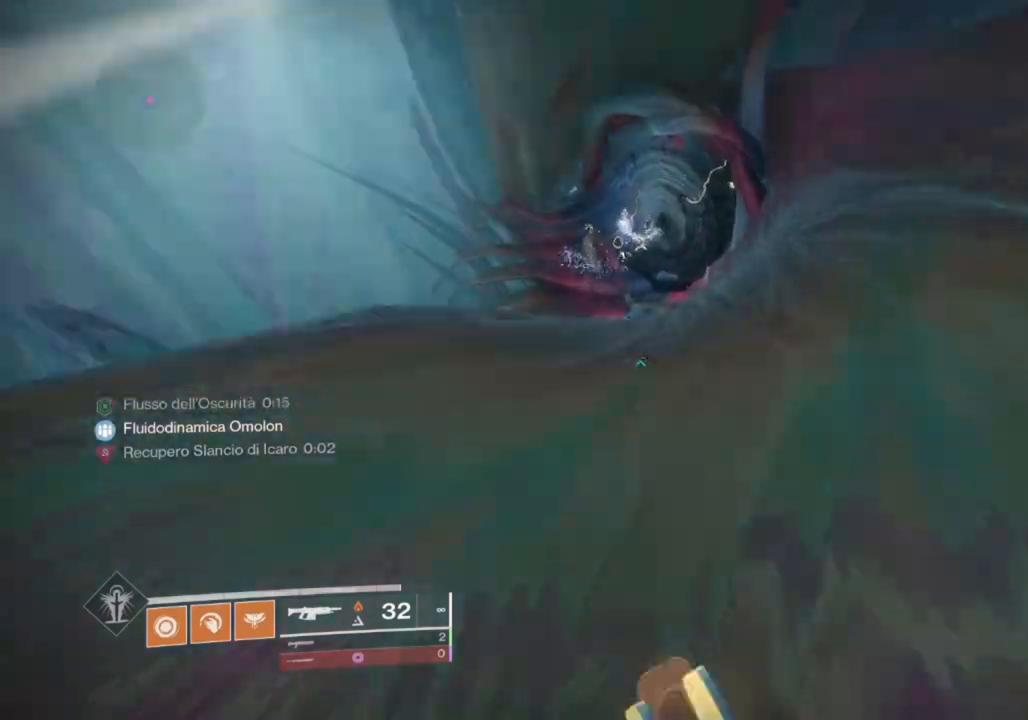
{"buttons": [], "left_stick": "up", "right_stick": "center", "events": [[67, "right_stick", "center"]]}
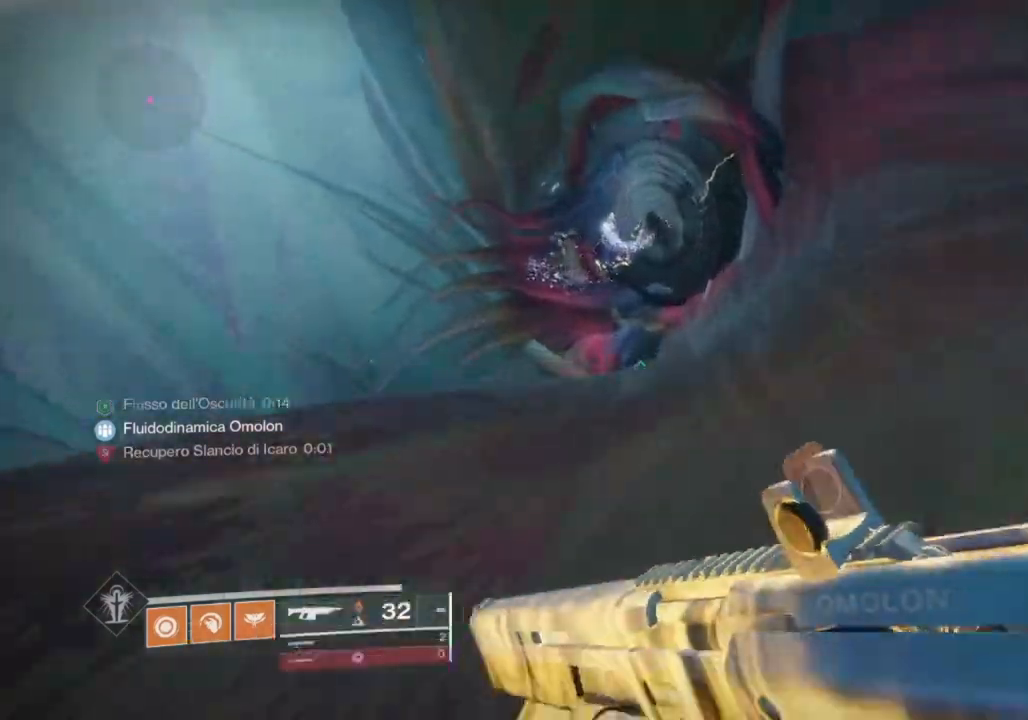
{"buttons": [], "left_stick": "up", "right_stick": "center", "events": []}
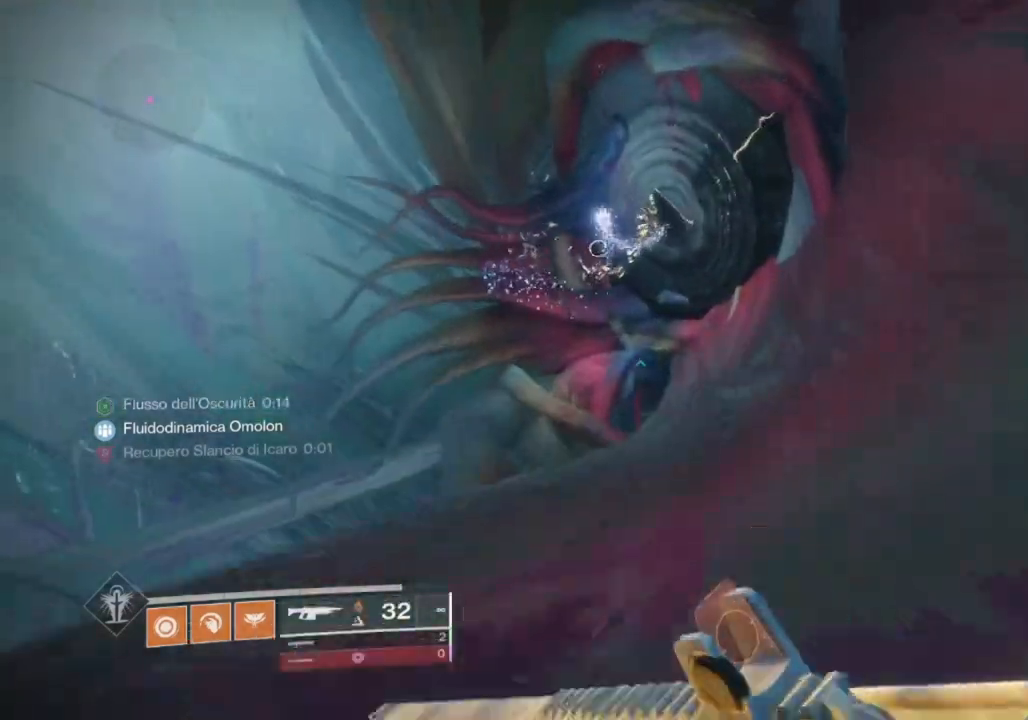
{"buttons": [], "left_stick": "center", "right_stick": "center", "events": [[367, "CROSS", "down"], [367, "left_stick", "center"], [467, "CROSS", "up"]]}
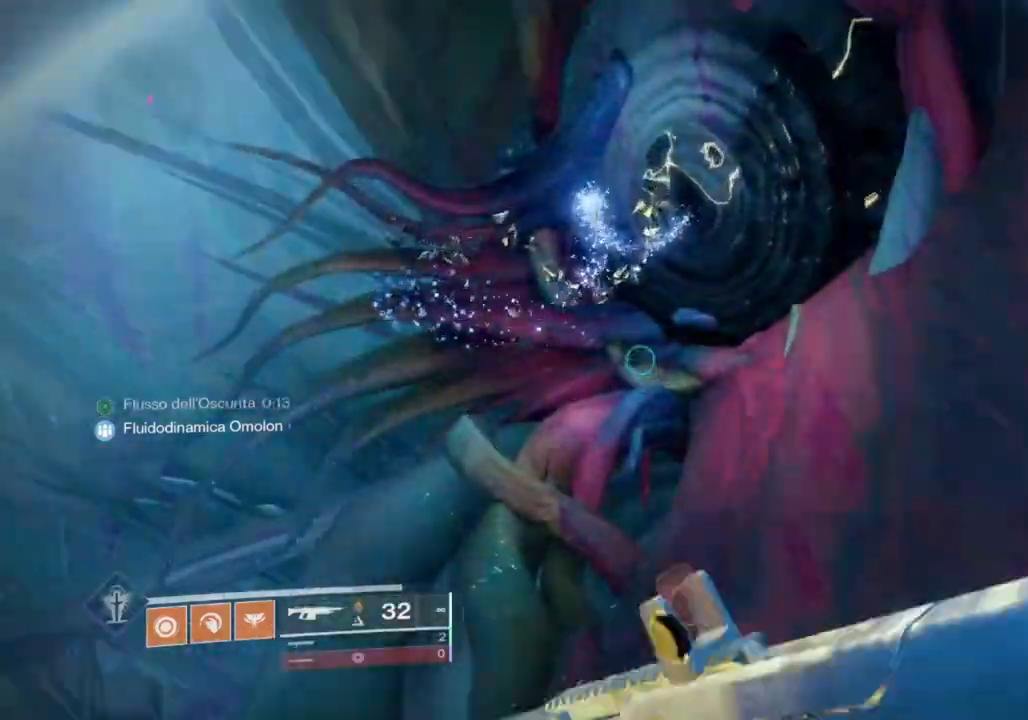
{"buttons": ["R2"], "left_stick": "center", "right_stick": "down-left", "events": [[33, "CROSS", "down"], [100, "CROSS", "up"], [333, "R2", "down"], [367, "right_stick", "down-left"]]}
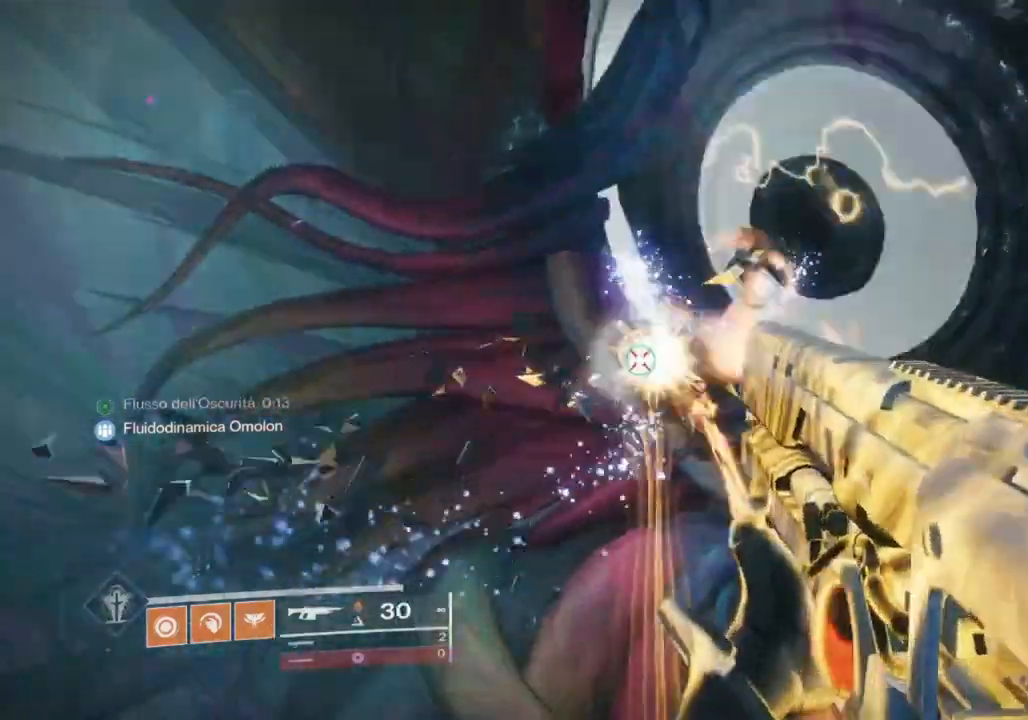
{"buttons": ["SQUARE", "R2"], "left_stick": "down-left", "right_stick": "center", "events": [[33, "right_stick", "down"], [400, "R1", "down"], [433, "right_stick", "center"], [467, "R1", "up"], [500, "SQUARE", "down"], [500, "left_stick", "down-left"]]}
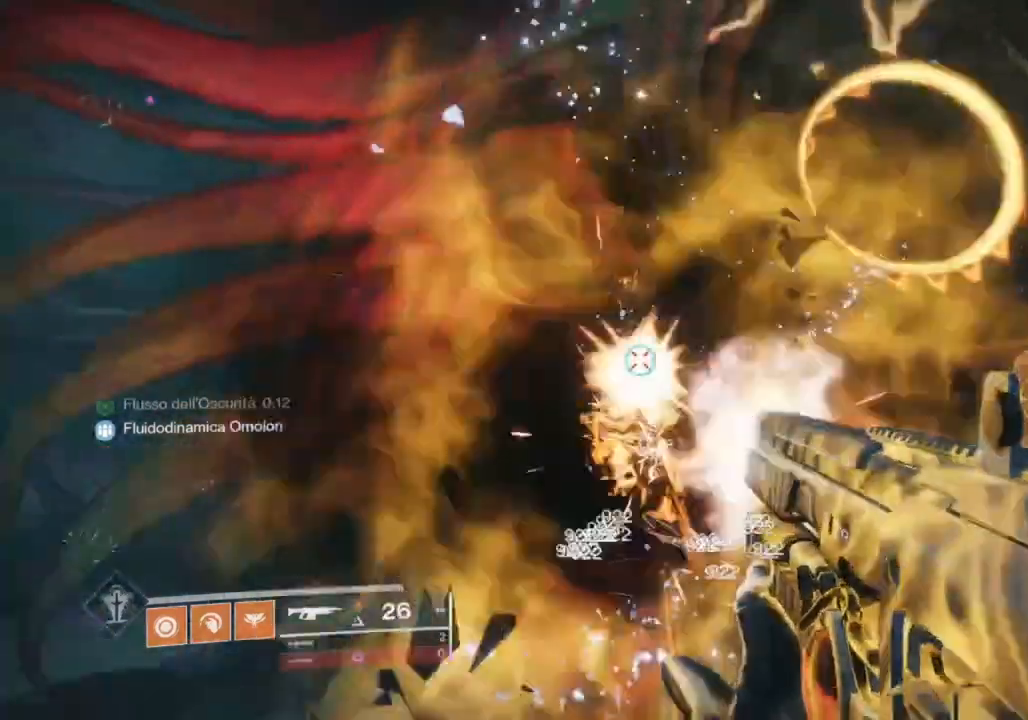
{"buttons": [], "left_stick": "left", "right_stick": "left", "events": [[33, "R2", "up"], [33, "left_stick", "left"], [67, "SQUARE", "up"], [100, "right_stick", "down-left"], [367, "CROSS", "down"], [433, "CROSS", "up"], [433, "right_stick", "left"]]}
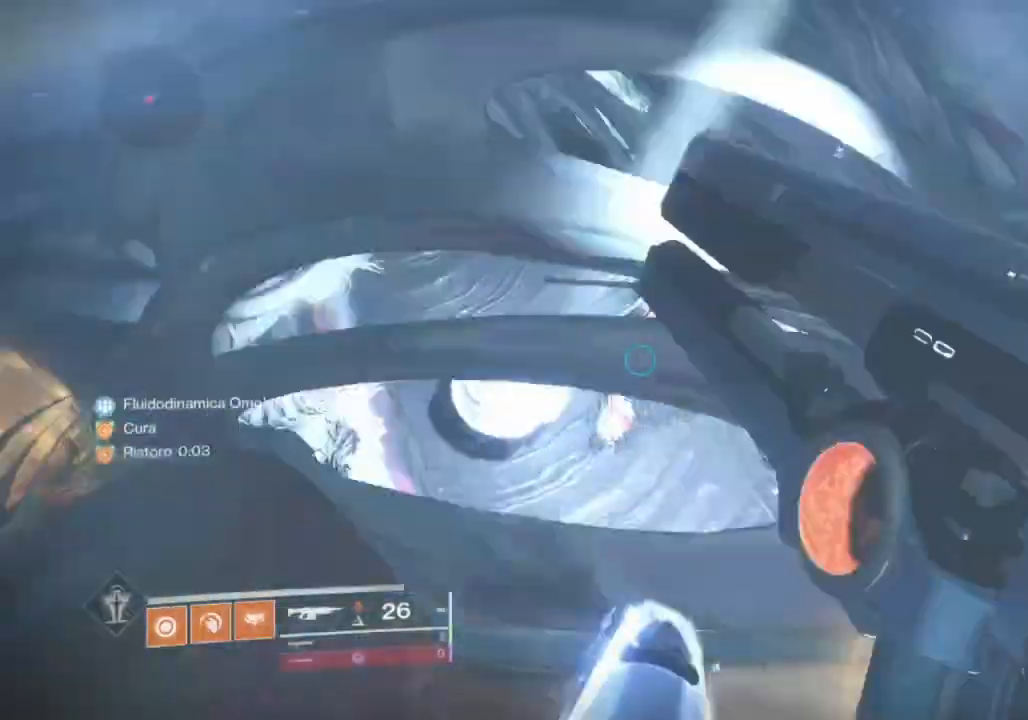
{"buttons": ["CIRCLE"], "left_stick": "up", "right_stick": "center", "events": [[67, "left_stick", "up-left"], [100, "right_stick", "center"], [233, "right_stick", "left"], [367, "right_stick", "center"], [400, "left_stick", "up"], [467, "CIRCLE", "down"]]}
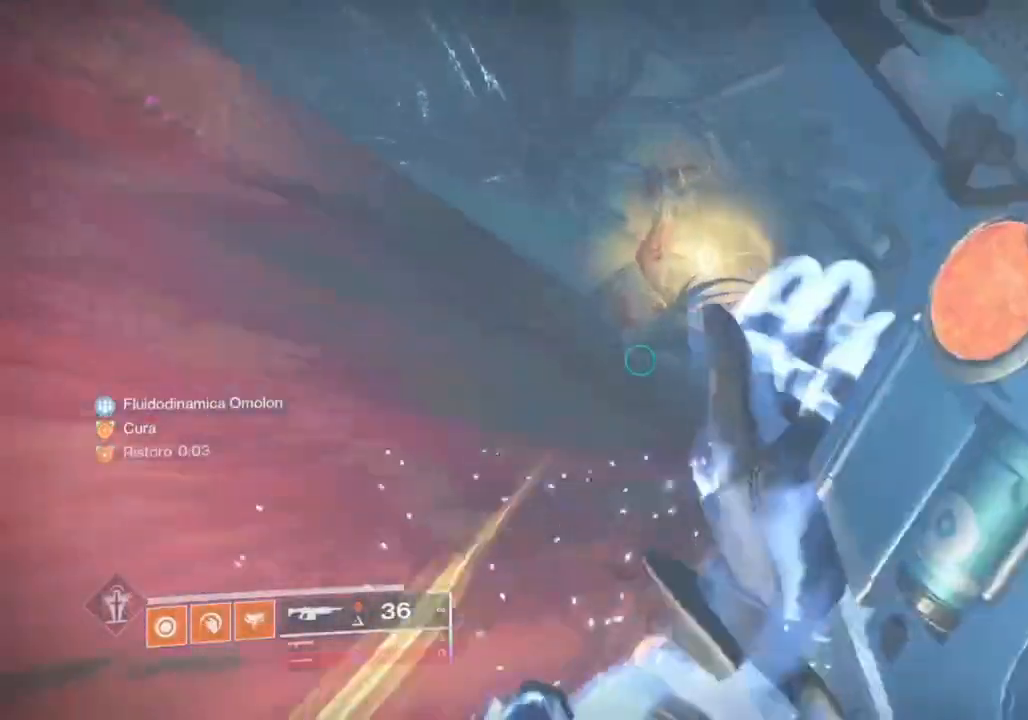
{"buttons": [], "left_stick": "up", "right_stick": "center", "events": [[33, "CIRCLE", "up"], [133, "CIRCLE", "down"], [200, "CIRCLE", "up"]]}
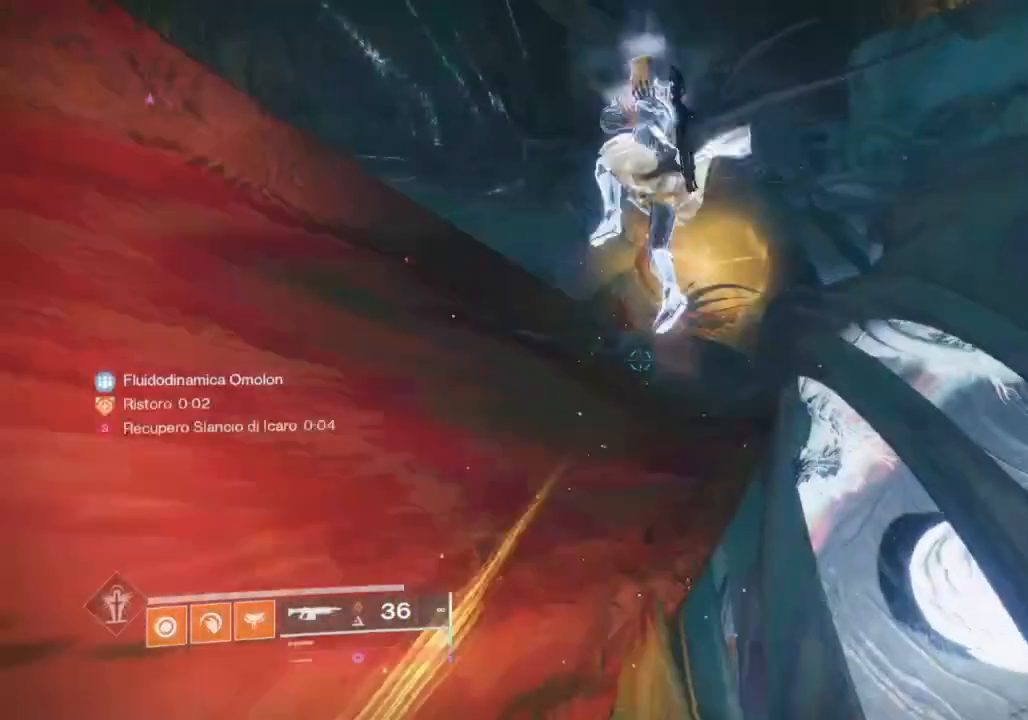
{"buttons": [], "left_stick": "up", "right_stick": "center", "events": [[133, "SQUARE", "down"], [233, "SQUARE", "up"], [333, "TRIANGLE", "down"], [367, "TRIANGLE", "up"]]}
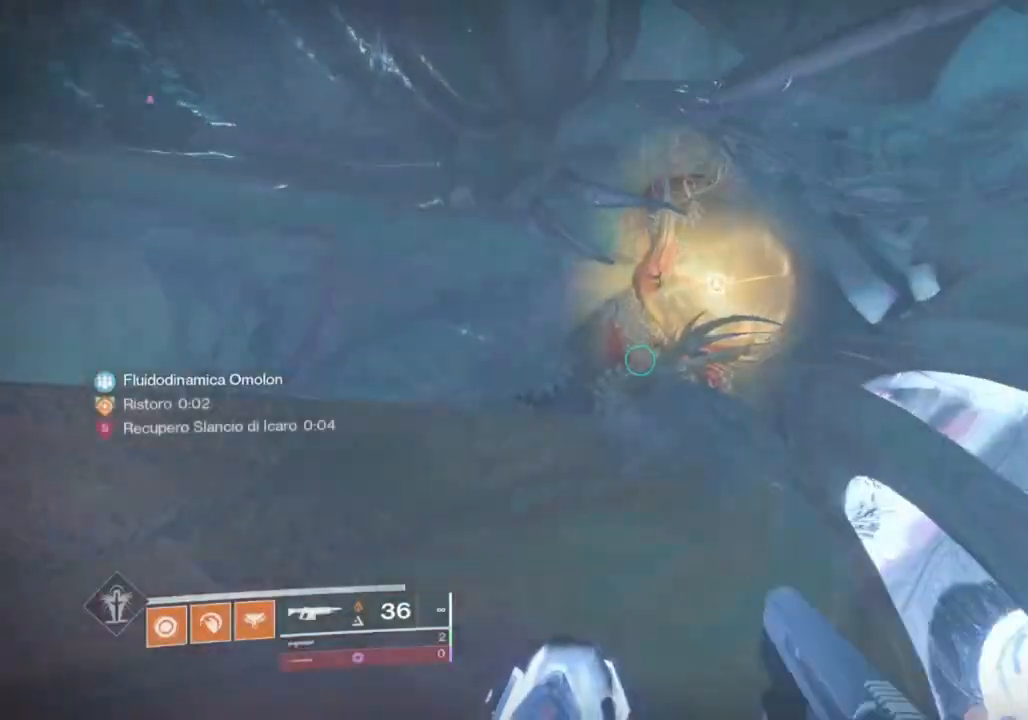
{"buttons": ["SQUARE"], "left_stick": "up", "right_stick": "center", "events": [[33, "right_stick", "down-right"], [100, "L3", "down"], [100, "right_stick", "right"], [167, "L3", "up"], [200, "right_stick", "center"], [300, "SQUARE", "down"], [400, "SQUARE", "up"], [500, "SQUARE", "down"]]}
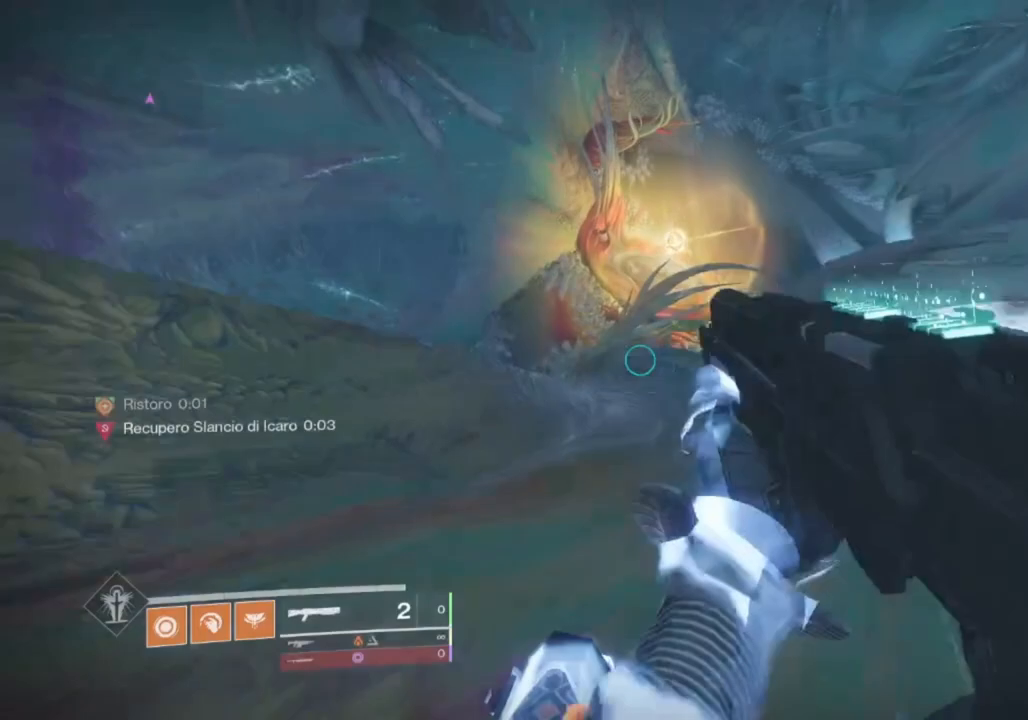
{"buttons": [], "left_stick": "up", "right_stick": "center", "events": [[100, "SQUARE", "up"], [167, "SQUARE", "down"], [267, "SQUARE", "up"], [367, "SQUARE", "down"], [433, "SQUARE", "up"]]}
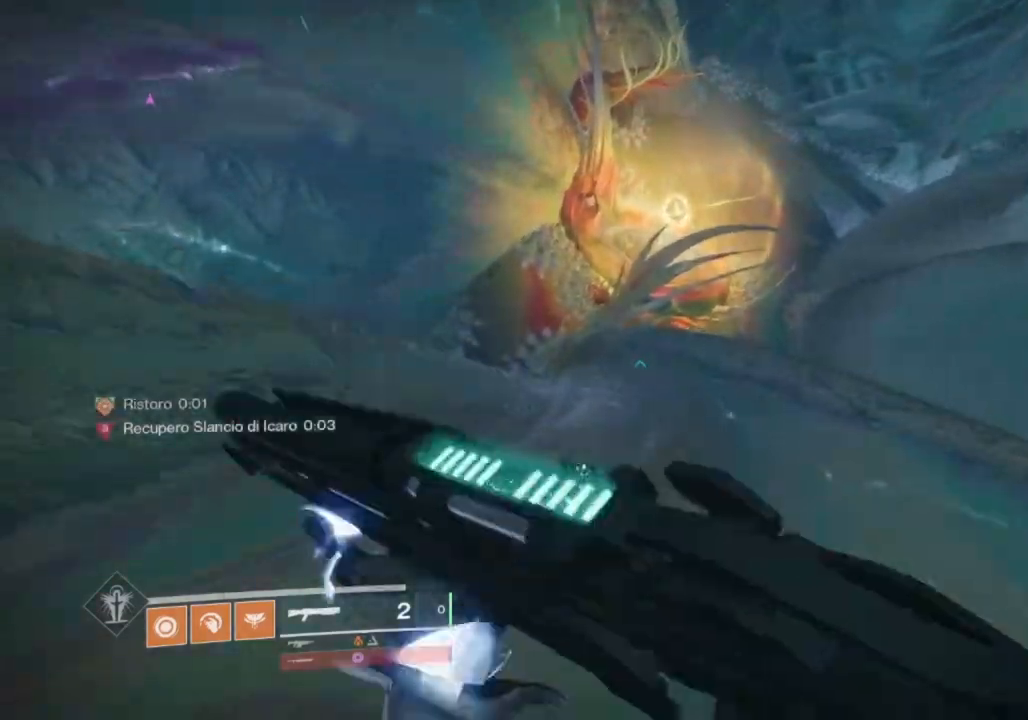
{"buttons": [], "left_stick": "up", "right_stick": "center", "events": [[33, "SQUARE", "down"], [100, "SQUARE", "up"], [200, "TRIANGLE", "down"], [300, "TRIANGLE", "up"]]}
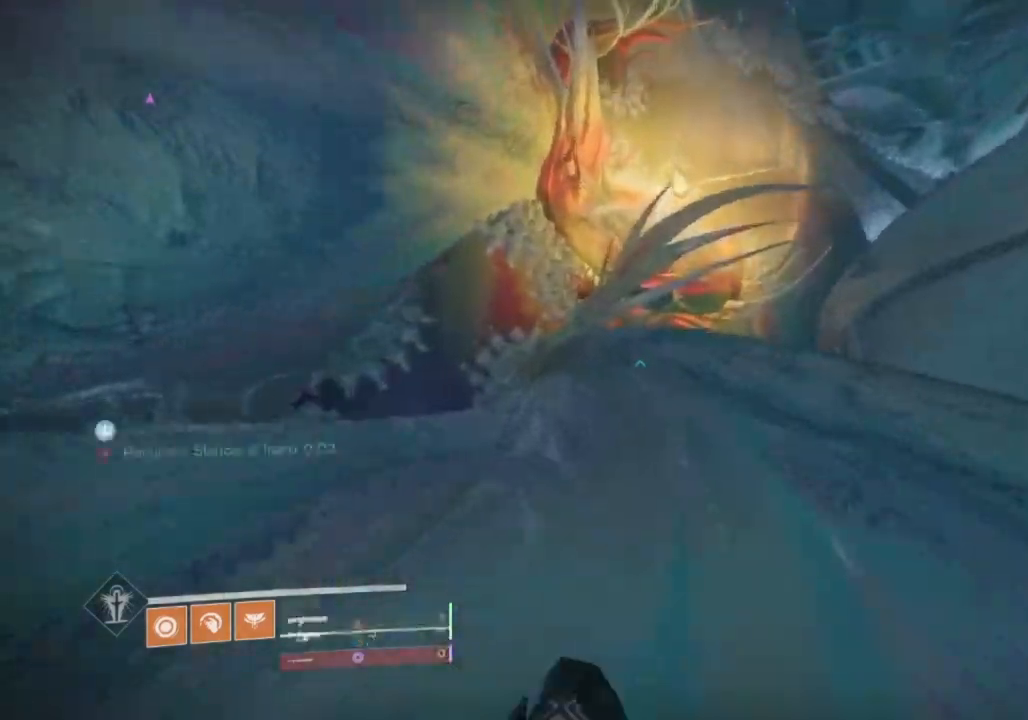
{"buttons": [], "left_stick": "up", "right_stick": "center", "events": [[100, "right_stick", "up-right"], [200, "right_stick", "center"], [333, "CROSS", "down"], [467, "CROSS", "up"]]}
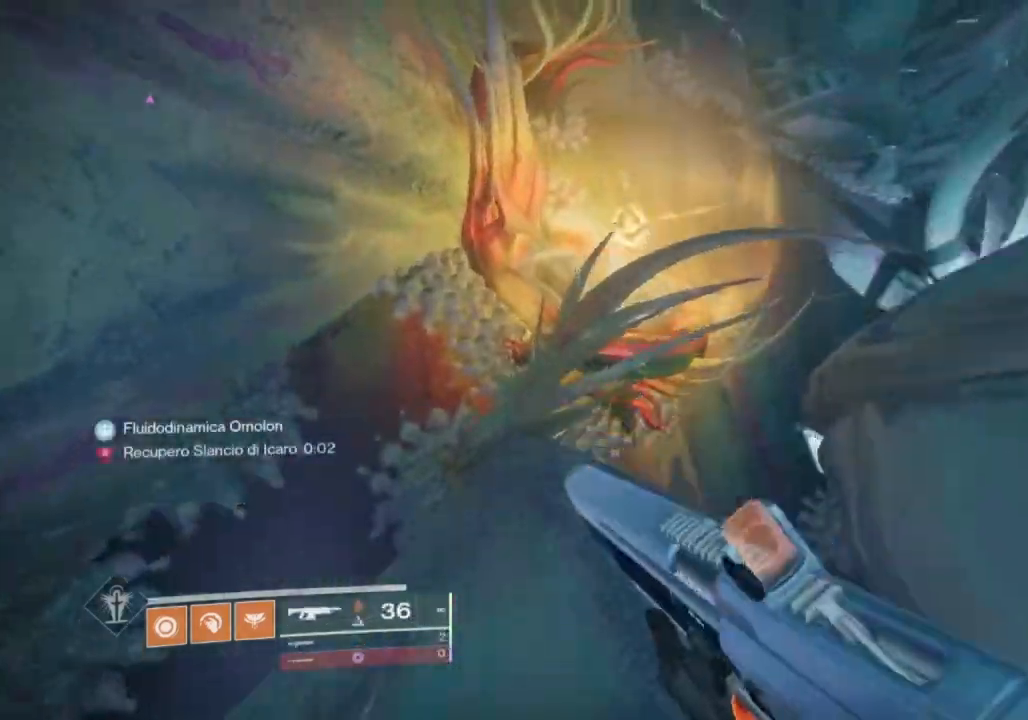
{"buttons": [], "left_stick": "up", "right_stick": "center", "events": [[167, "CROSS", "down"], [233, "CROSS", "up"], [300, "CROSS", "down"], [367, "CROSS", "up"]]}
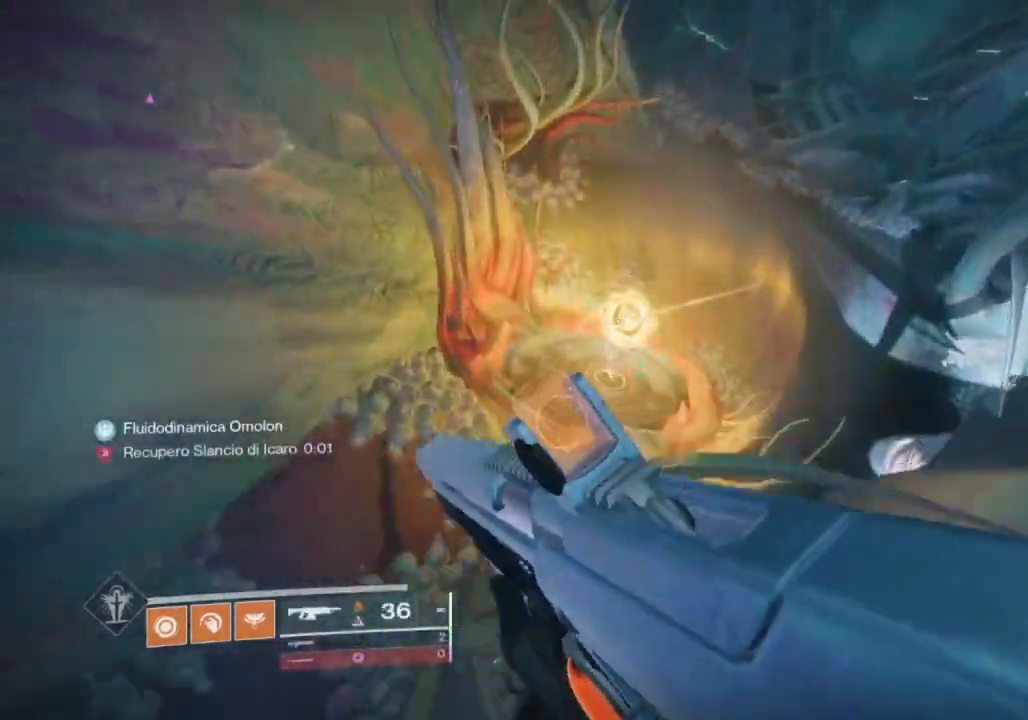
{"buttons": ["R2"], "left_stick": "up", "right_stick": "center", "events": [[267, "right_stick", "down"], [433, "R2", "down"], [500, "right_stick", "center"]]}